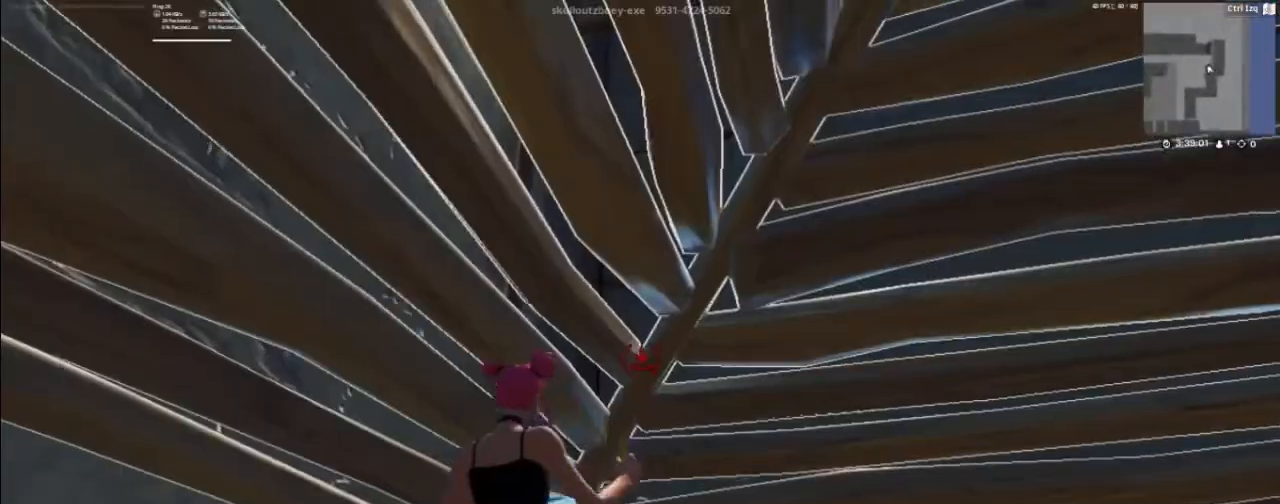
Gameplay with keyboard and mouse; each line is a JSON object with the keys and mouse buttons held at the frame after it. "events" lists presses ("down") and releases ("up") of "1", "2", "3", "4", "5", "a", "alt", "c", "caps_lock", "ctrl", "d", "e", "f", "g", "q", "r", "s", "shift", "space", "t", "tab", "v", "w", "x", "z", "mouse_left", "mouse_wheel" and "mouse_right" between this image and that frame as [ms after this image, input, new state], when the widget could be followed in between. "mouse_left", "mouse_wheel", "mouse_right" = the "left", "wheel", "right" buttons of the "mouse" list. No other keys are recorded. "wheel" means that the mouse wheel is clicked or scrolled. "mouse_move" is the direction in which the mouse moves at that frame (one of eight, or "still"), when it could be read.
{"keys": ["w"], "mouse": [], "mouse_move": "still", "events": [[33, "mouse_left", "up"], [233, "f", "down"], [333, "f", "up"], [367, "mouse_left", "down"], [433, "mouse_left", "up"]]}
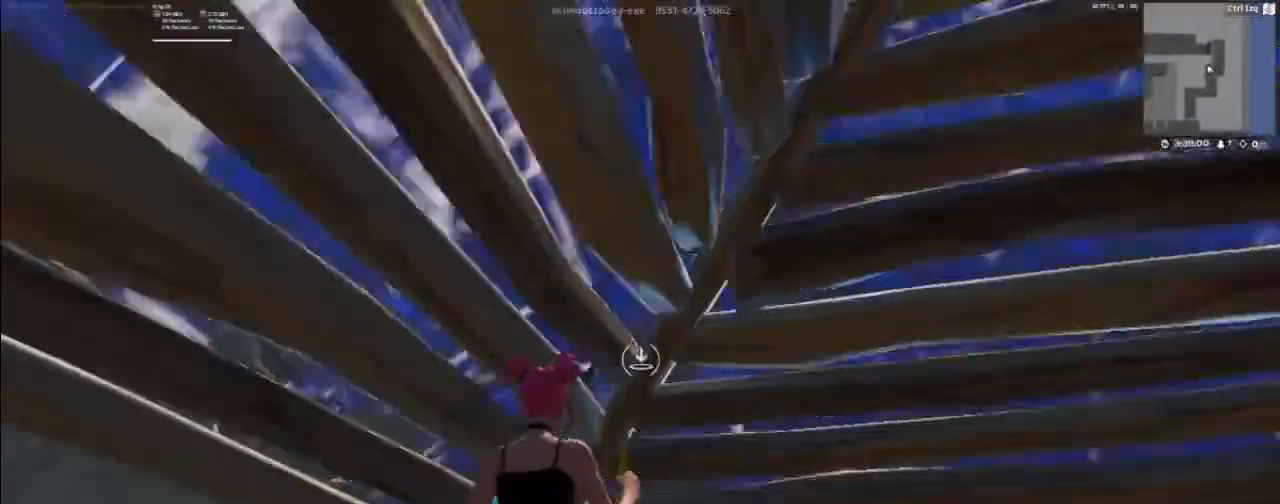
{"keys": ["a"], "mouse": ["wheel"], "mouse_move": "down", "events": [[300, "a", "down"], [400, "space", "down"], [433, "w", "up"], [500, "mouse_wheel", "down"], [500, "space", "up"]]}
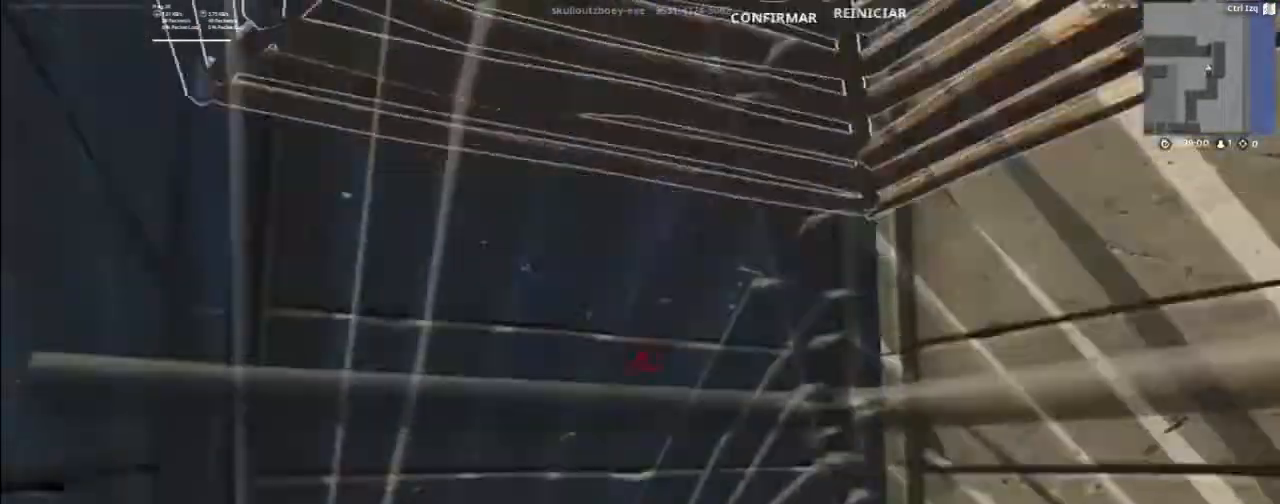
{"keys": ["w"], "mouse": [], "mouse_move": "up", "events": [[67, "mouse_wheel", "up"], [67, "w", "down"], [133, "a", "up"], [267, "f", "down"], [367, "f", "up"], [400, "mouse_left", "down"], [467, "mouse_left", "up"]]}
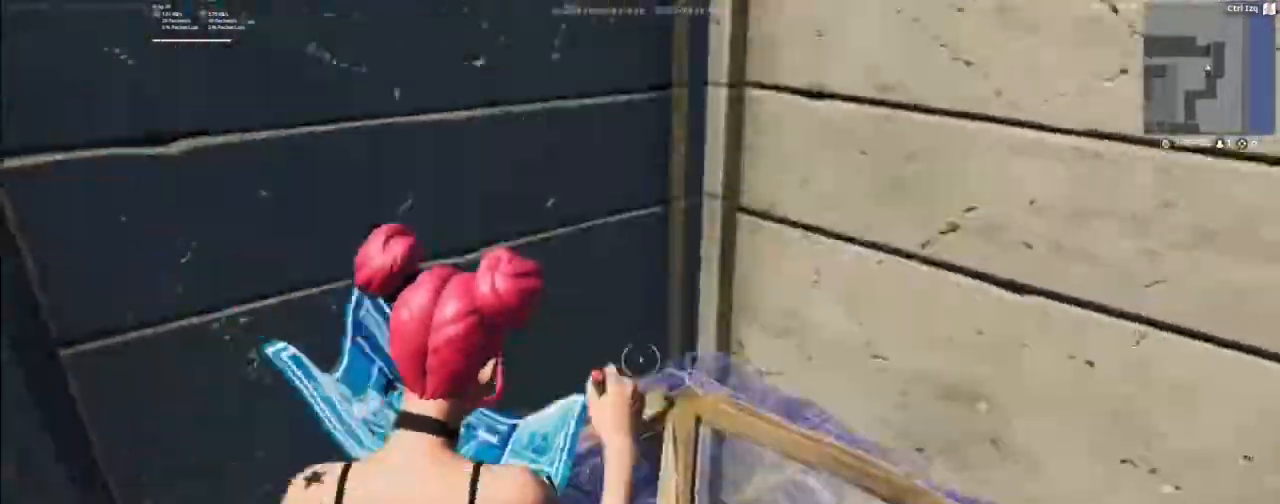
{"keys": ["w"], "mouse": [], "mouse_move": "down", "events": [[200, "f", "down"], [267, "f", "up"], [267, "mouse_left", "down"], [333, "mouse_left", "up"]]}
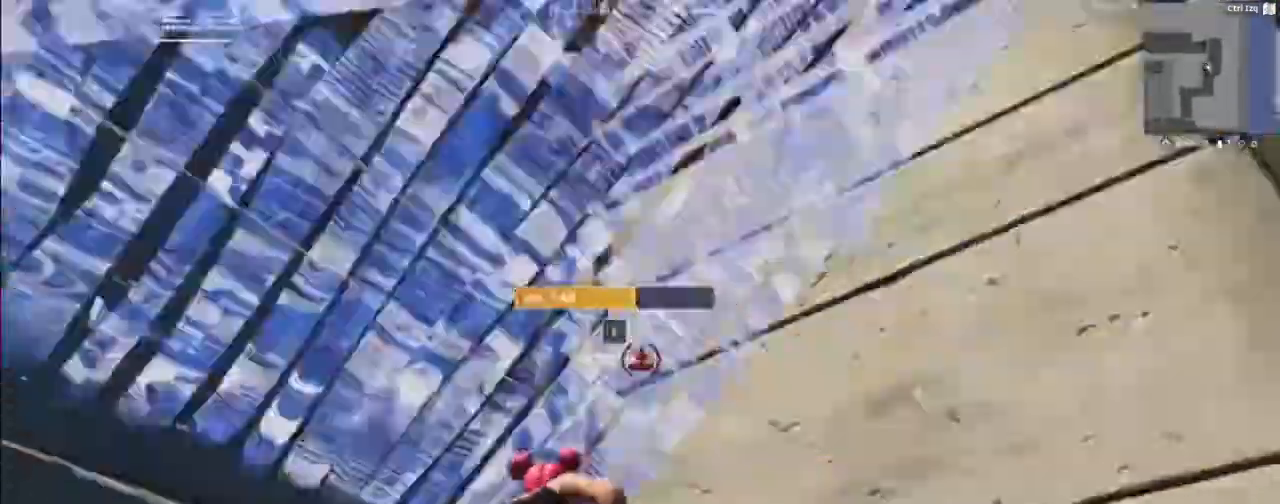
{"keys": ["a"], "mouse": [], "mouse_move": "left", "events": [[100, "f", "down"], [200, "f", "up"], [267, "a", "down"], [267, "space", "down"], [300, "w", "up"], [333, "space", "up"], [400, "mouse_wheel", "down"], [467, "mouse_wheel", "up"]]}
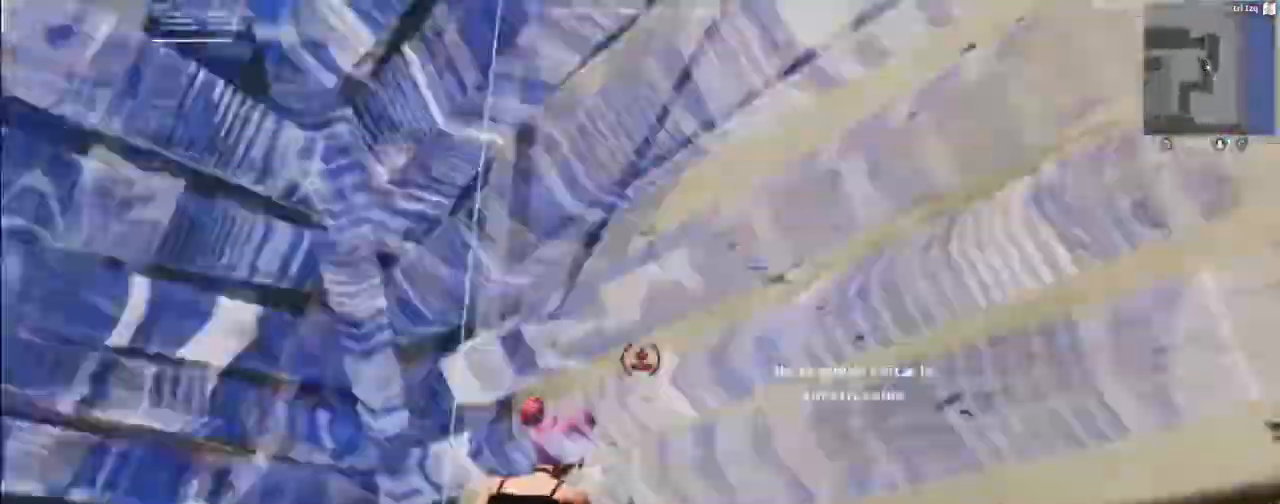
{"keys": [], "mouse": ["left"], "mouse_move": "down", "events": [[267, "a", "up"], [400, "f", "down"], [467, "mouse_left", "down"], [500, "f", "up"]]}
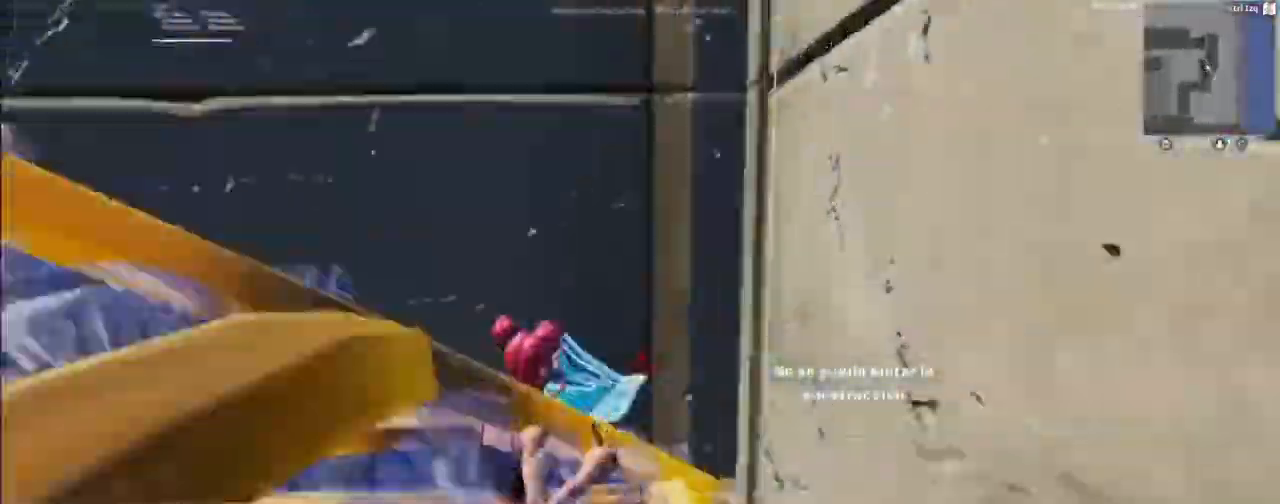
{"keys": [], "mouse": [], "mouse_move": "still", "events": [[100, "mouse_left", "up"]]}
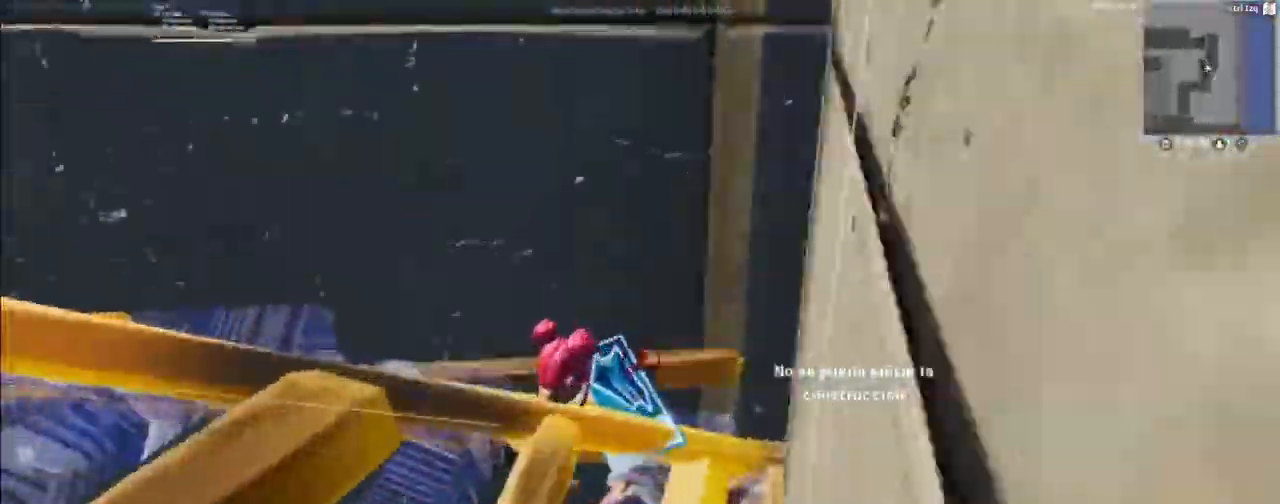
{"keys": ["a"], "mouse": [], "mouse_move": "up", "events": [[33, "space", "down"], [100, "space", "up"], [167, "w", "down"], [267, "w", "up"], [300, "a", "down"]]}
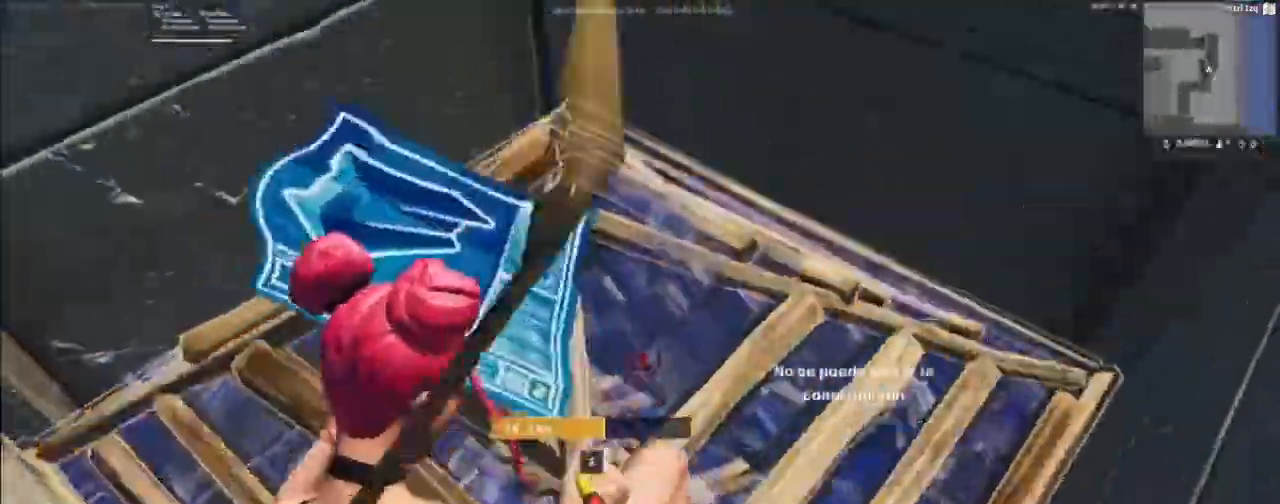
{"keys": ["f", "w"], "mouse": [], "mouse_move": "still", "events": [[67, "a", "up"], [300, "w", "down"], [467, "f", "down"]]}
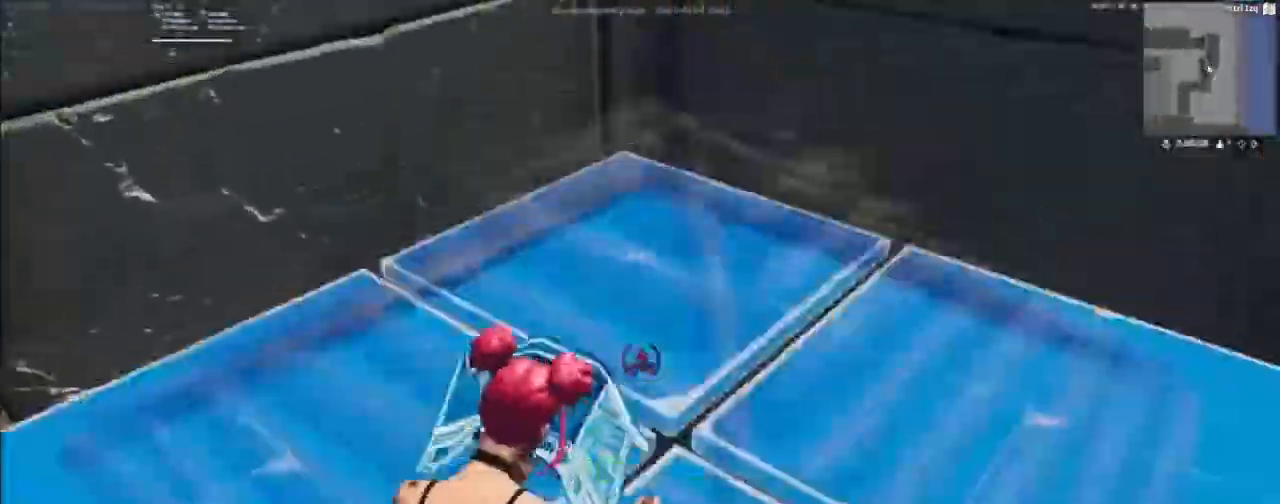
{"keys": ["w"], "mouse": ["left"], "mouse_move": "still", "events": [[33, "f", "up"], [33, "mouse_left", "down"], [133, "mouse_left", "up"], [367, "f", "down"], [467, "f", "up"], [467, "mouse_left", "down"]]}
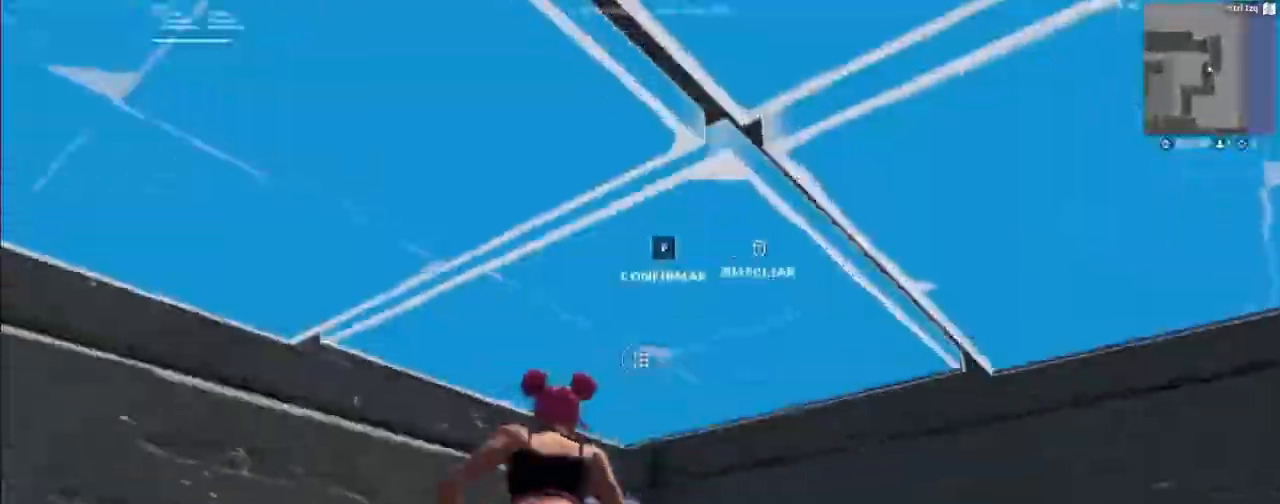
{"keys": ["a"], "mouse": ["wheel"], "mouse_move": "right", "events": [[67, "mouse_left", "up"], [300, "space", "down"], [400, "a", "down"], [400, "space", "up"], [400, "w", "up"], [433, "mouse_wheel", "down"]]}
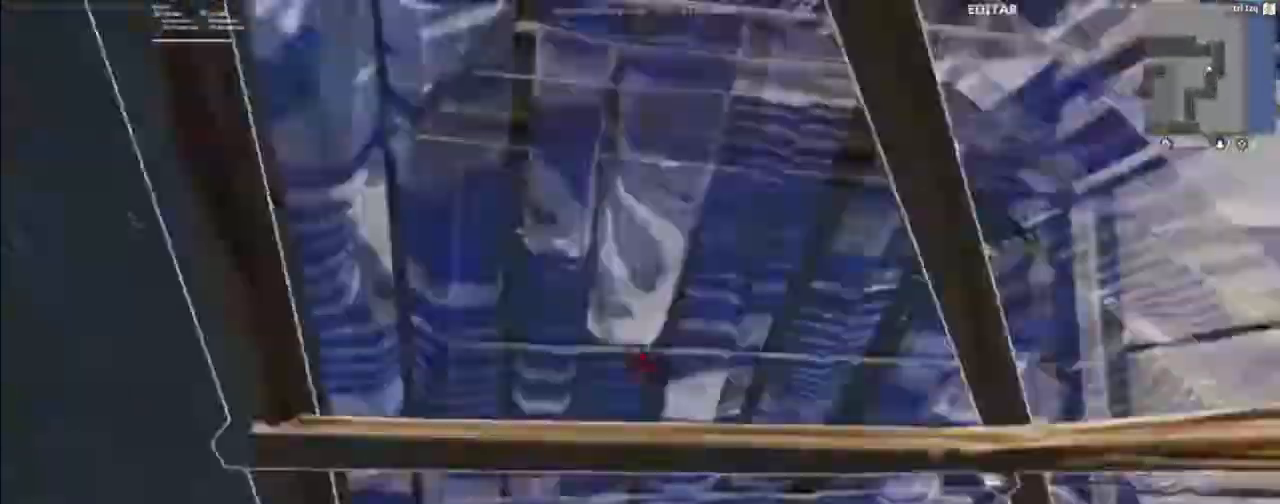
{"keys": ["w"], "mouse": [], "events": [[67, "mouse_wheel", "up"], [167, "a", "up"], [167, "w", "down"], [367, "f", "down"], [400, "mouse_left", "down"], [467, "f", "up"], [500, "mouse_left", "up"]]}
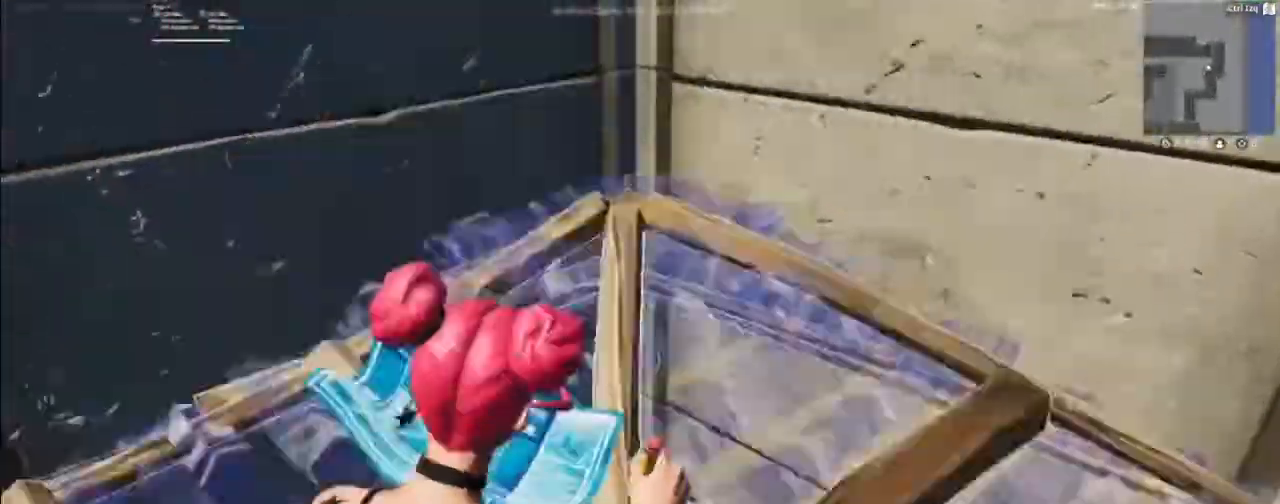
{"keys": ["w"], "mouse": [], "mouse_move": "left", "events": [[267, "f", "down"], [333, "f", "up"], [333, "mouse_left", "down"], [433, "mouse_left", "up"]]}
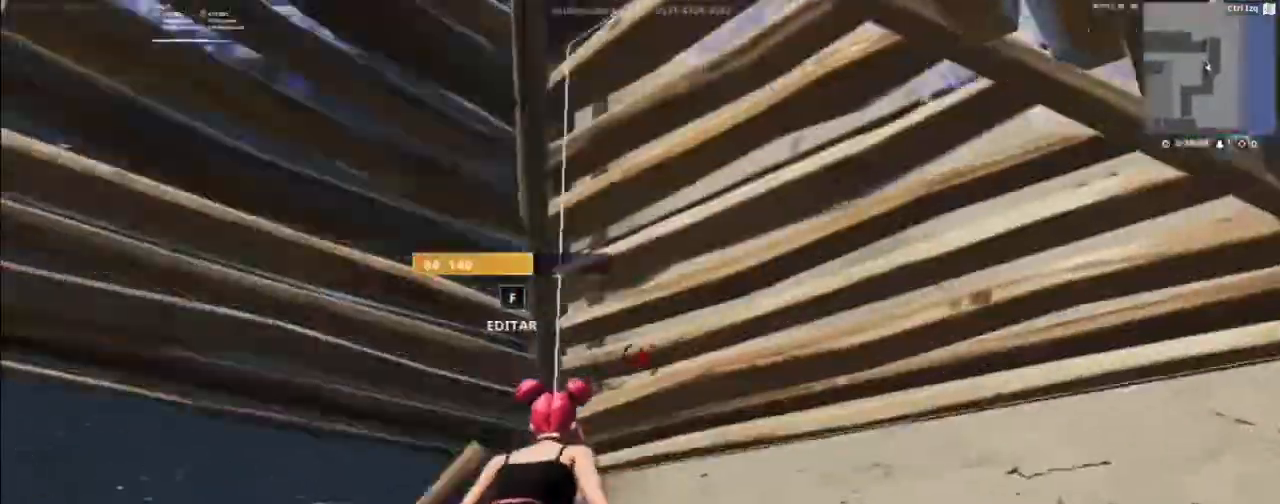
{"keys": ["a"], "mouse": [], "mouse_move": "down", "events": [[200, "f", "down"], [300, "f", "up"], [300, "space", "down"], [300, "w", "up"], [333, "a", "down"], [400, "mouse_wheel", "down"], [433, "space", "up"], [500, "mouse_wheel", "up"]]}
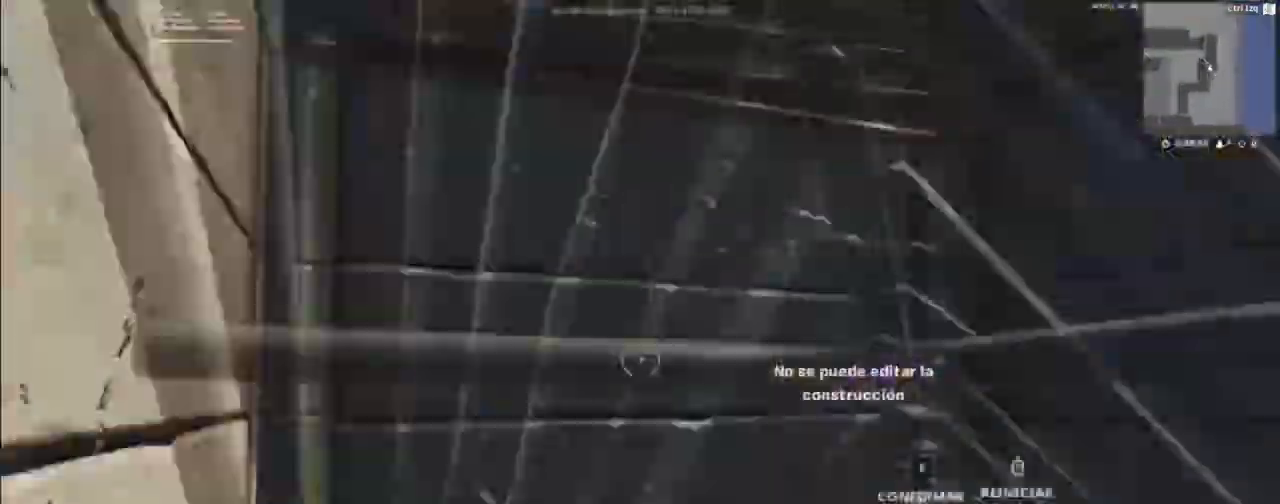
{"keys": ["w"], "mouse": ["wheel"], "mouse_move": "up", "events": [[300, "a", "up"], [400, "w", "down"], [500, "mouse_wheel", "down"]]}
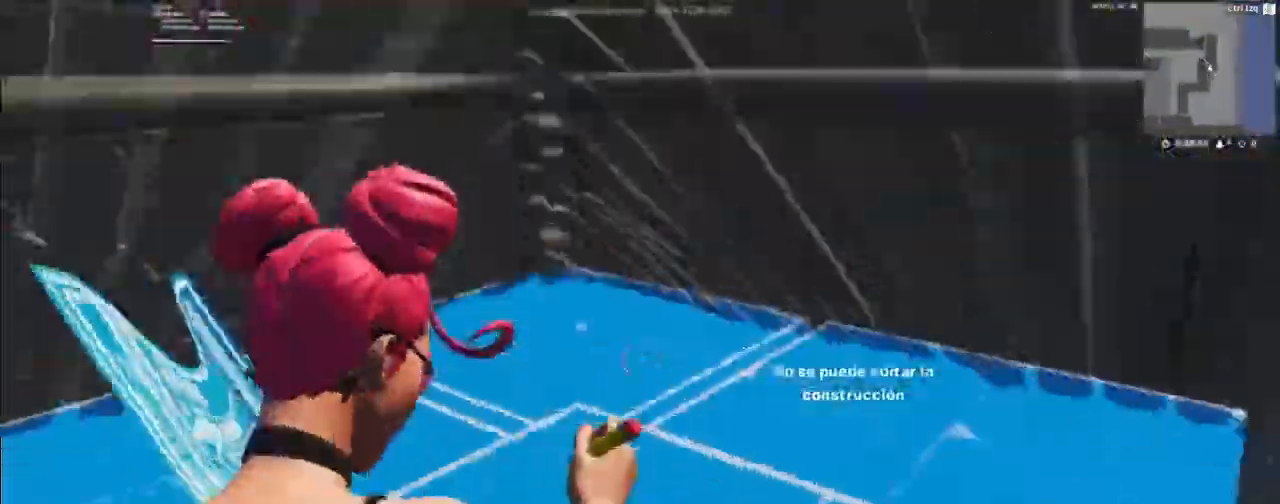
{"keys": [], "mouse": [], "mouse_move": "left", "events": [[100, "mouse_wheel", "up"], [100, "w", "up"]]}
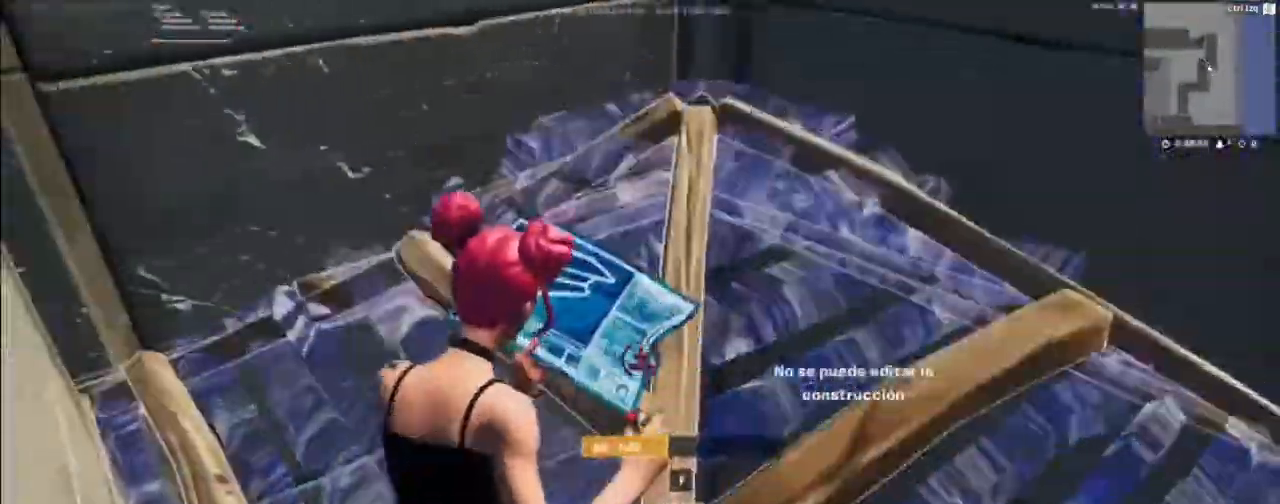
{"keys": ["w"], "mouse": [], "mouse_move": "up", "events": [[67, "f", "down"], [167, "w", "down"], [200, "f", "up"], [200, "mouse_left", "down"], [300, "mouse_left", "up"]]}
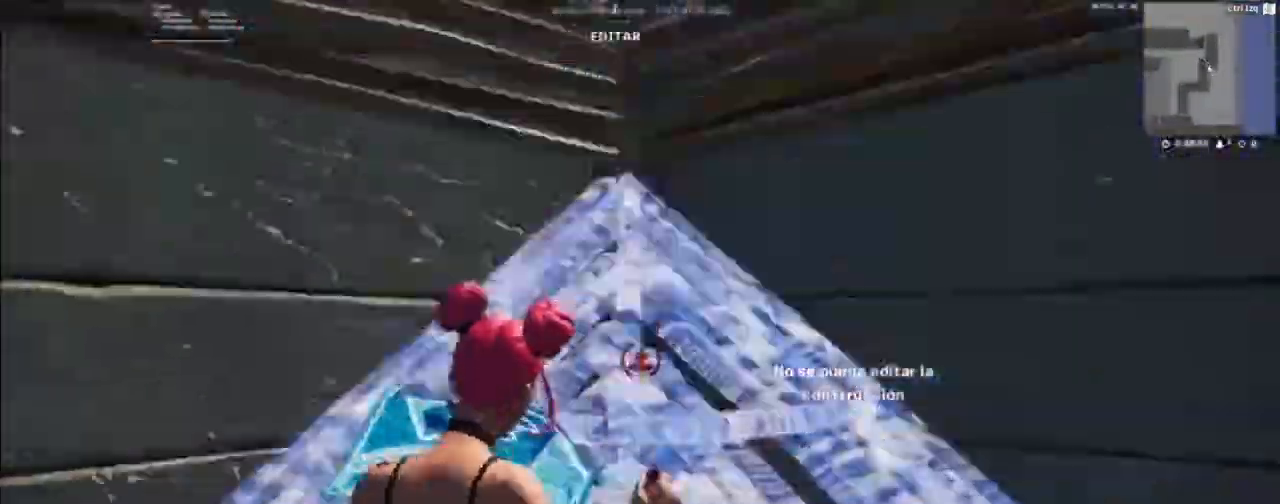
{"keys": ["w"], "mouse": [], "mouse_move": "right", "events": [[167, "f", "down"], [233, "f", "up"], [267, "mouse_left", "down"], [367, "mouse_left", "up"]]}
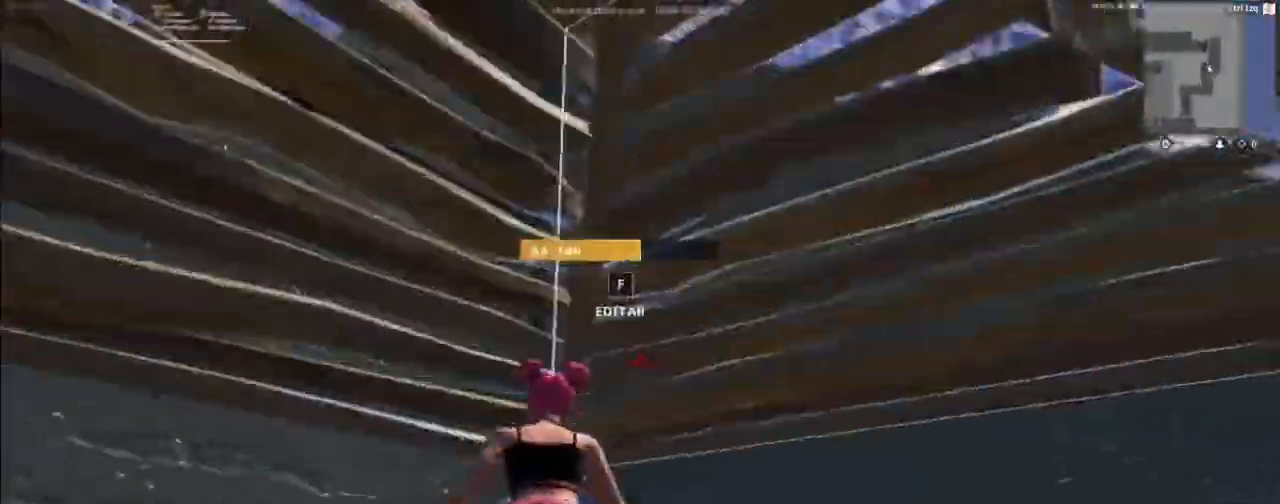
{"keys": ["a"], "mouse": ["wheel"], "mouse_move": "down", "events": [[267, "a", "down"], [267, "space", "down"], [333, "w", "up"], [367, "mouse_wheel", "down"], [367, "space", "up"]]}
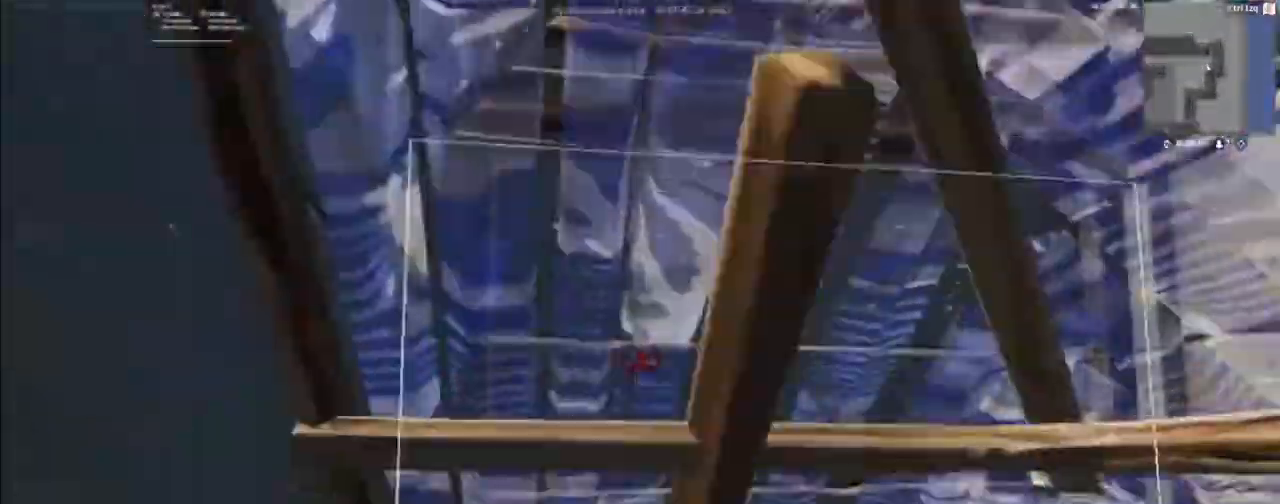
{"keys": [], "mouse": [], "mouse_move": "still", "events": [[33, "mouse_wheel", "up"], [33, "w", "down"], [67, "a", "up"], [300, "f", "down"], [400, "f", "up"], [500, "w", "up"]]}
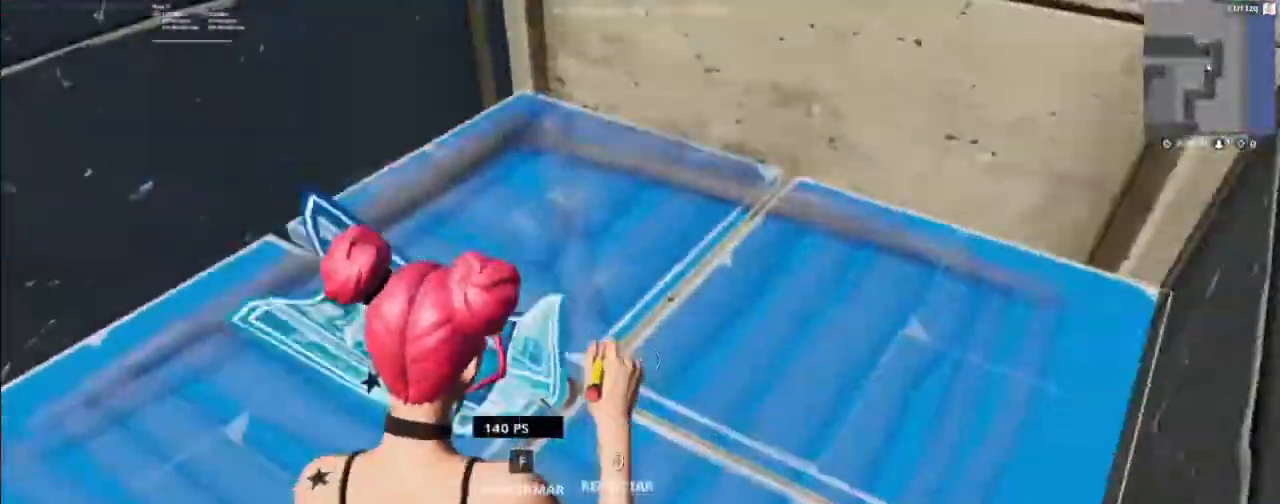
{"keys": ["w"], "mouse": [], "mouse_move": "up-left", "events": [[33, "mouse_left", "down"], [133, "mouse_left", "up"], [467, "w", "down"]]}
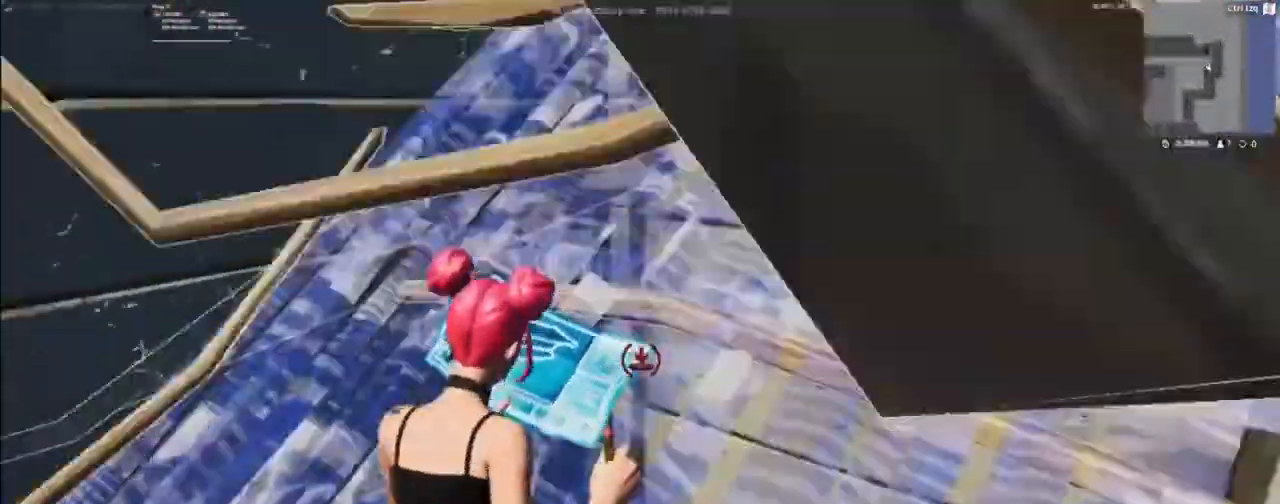
{"keys": ["w"], "mouse": [], "mouse_move": "down-right", "events": []}
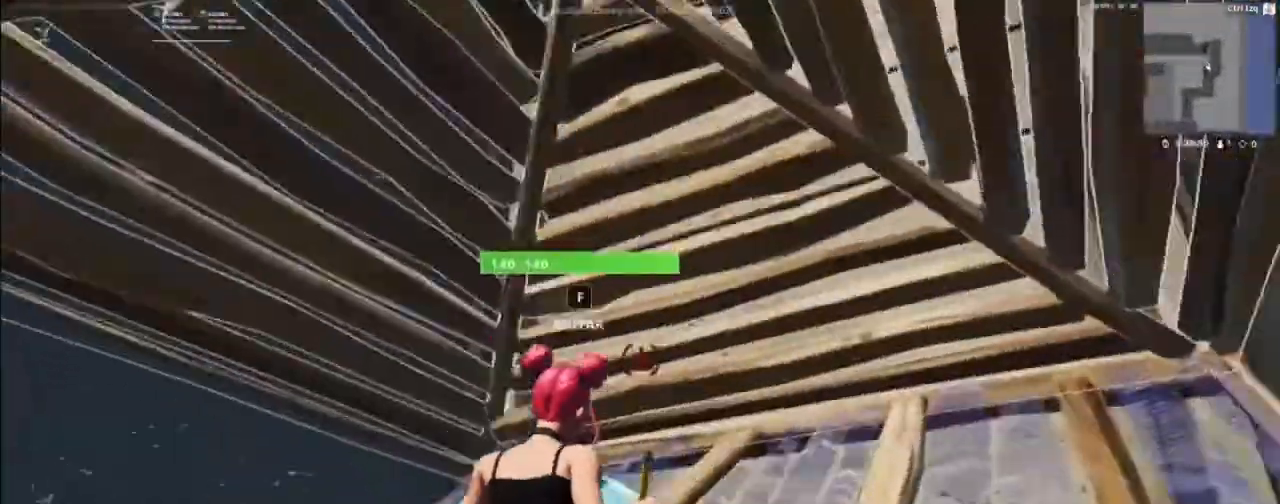
{"keys": ["a", "w"], "mouse": [], "mouse_move": "down-right", "events": [[67, "f", "down"], [100, "f", "up"], [100, "mouse_left", "down"], [267, "mouse_left", "up"], [400, "a", "down"]]}
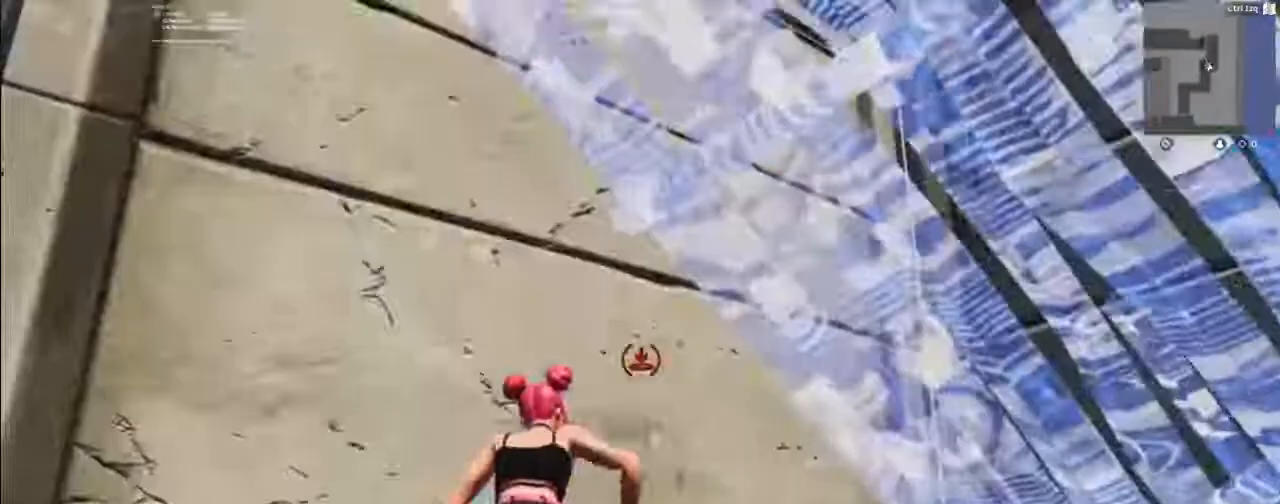
{"keys": ["a"], "mouse": [], "events": [[67, "a", "up"], [167, "space", "down"], [267, "space", "up"], [267, "w", "up"], [300, "a", "down"], [300, "mouse_wheel", "down"], [400, "mouse_wheel", "up"]]}
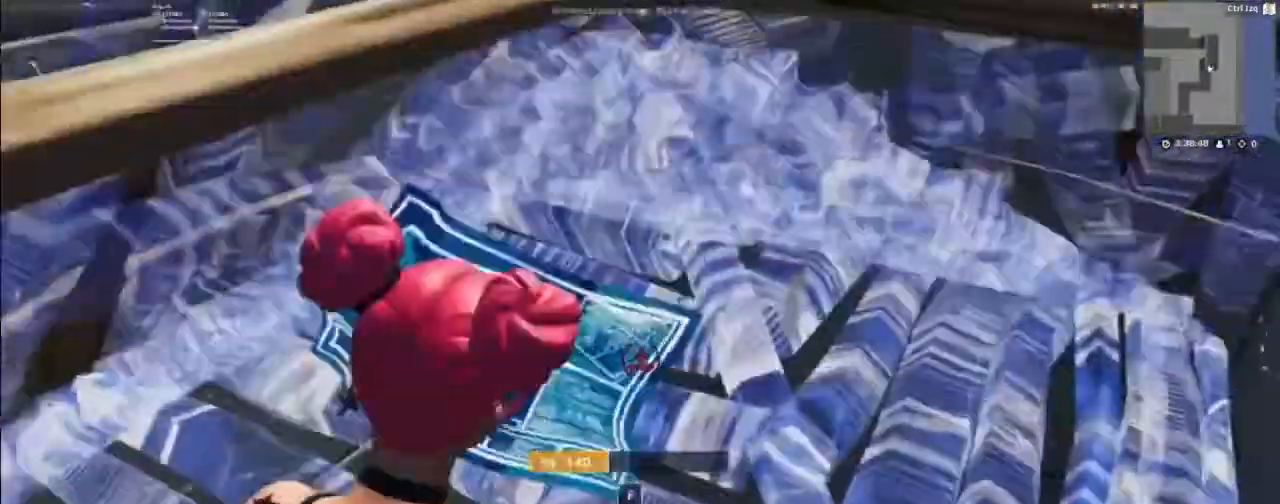
{"keys": ["f", "w"], "mouse": [], "mouse_move": "left", "events": [[33, "a", "up"], [267, "w", "down"], [467, "f", "down"]]}
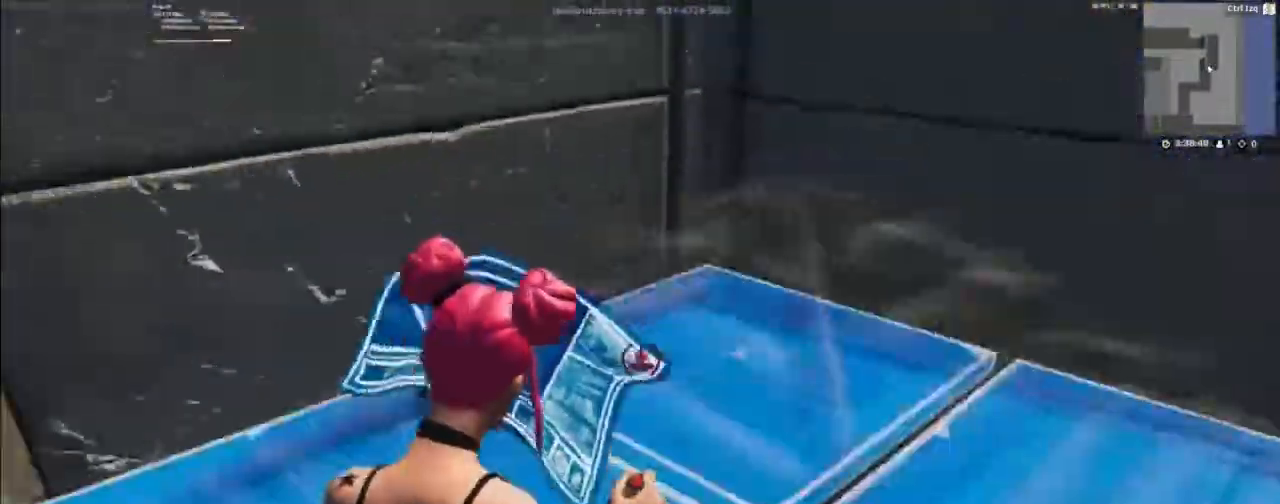
{"keys": ["f", "w"], "mouse": [], "mouse_move": "left", "events": [[33, "mouse_left", "down"], [67, "f", "up"], [100, "mouse_left", "up"], [500, "f", "down"]]}
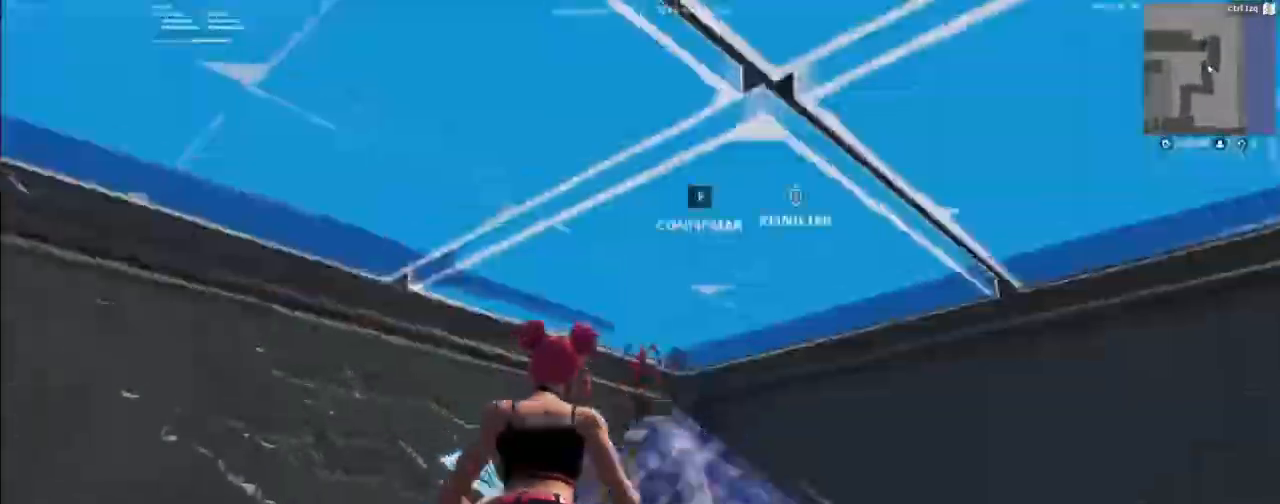
{"keys": ["a", "space"], "mouse": [], "mouse_move": "still", "events": [[33, "f", "up"], [133, "mouse_left", "down"], [167, "mouse_left", "up"], [400, "a", "down"], [500, "space", "down"], [500, "w", "up"]]}
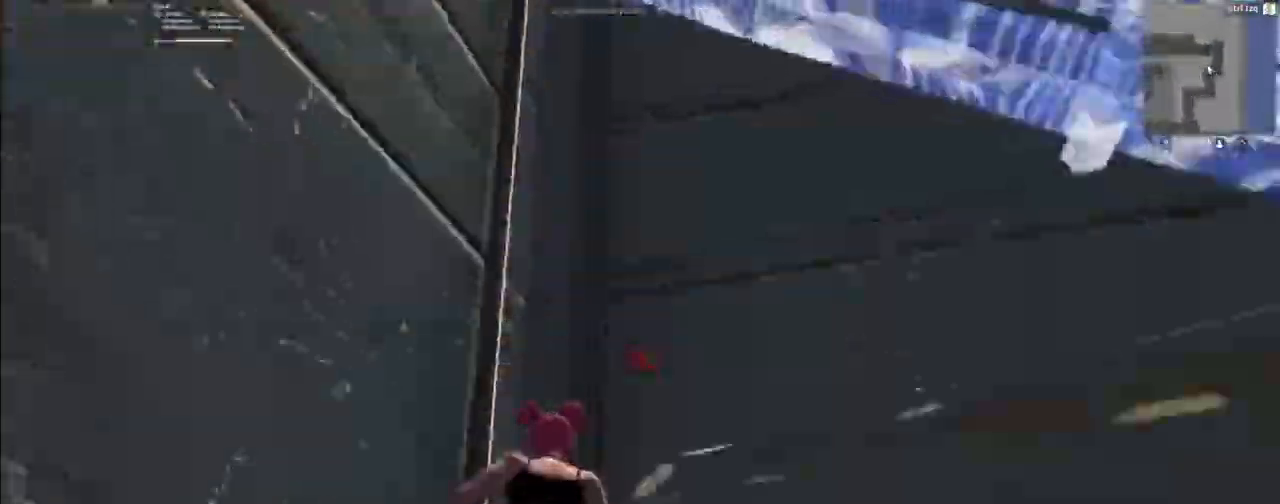
{"keys": ["w"], "mouse": [], "mouse_move": "down-left", "events": [[100, "space", "up"], [133, "mouse_wheel", "down"], [233, "mouse_wheel", "up"], [267, "w", "down"], [367, "a", "up"]]}
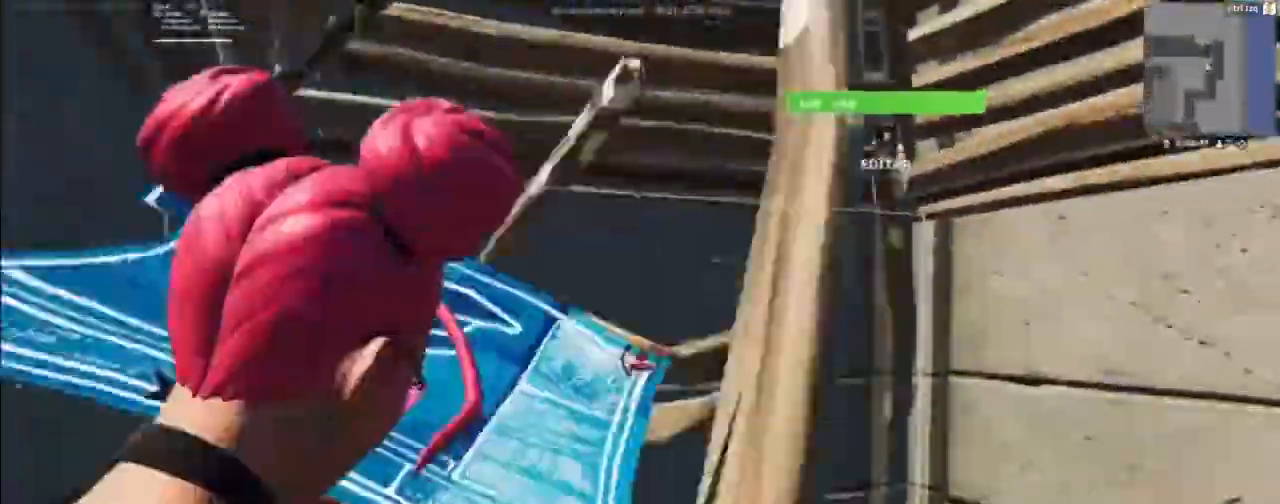
{"keys": ["w"], "mouse": [], "mouse_move": "up", "events": [[200, "f", "down"], [267, "f", "up"], [267, "mouse_left", "down"], [300, "mouse_left", "up"]]}
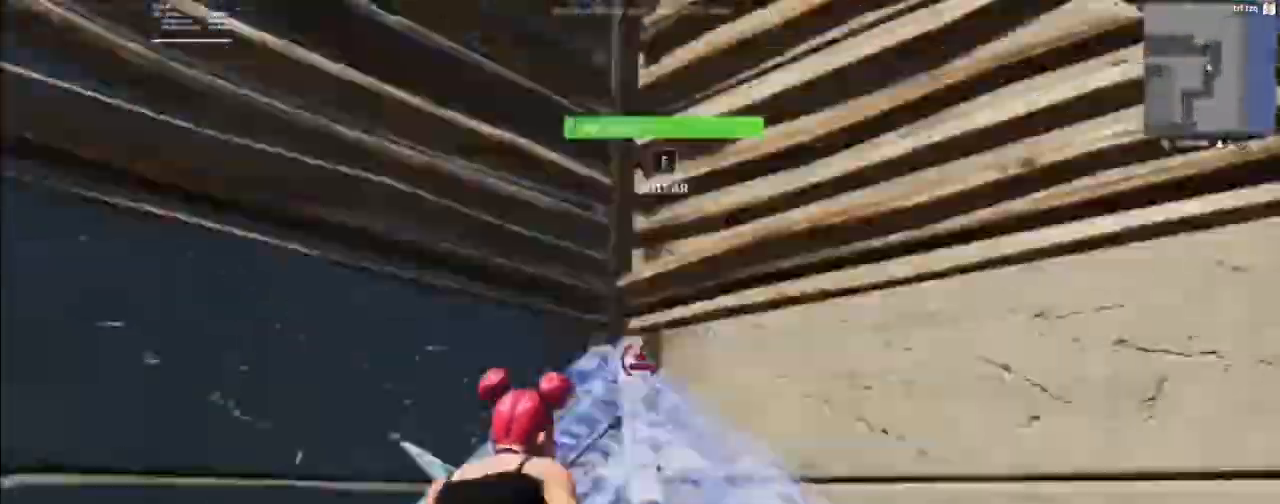
{"keys": ["a", "w"], "mouse": [], "mouse_move": "still", "events": [[67, "f", "down"], [133, "f", "up"], [167, "mouse_left", "down"], [267, "mouse_left", "up"], [500, "a", "down"]]}